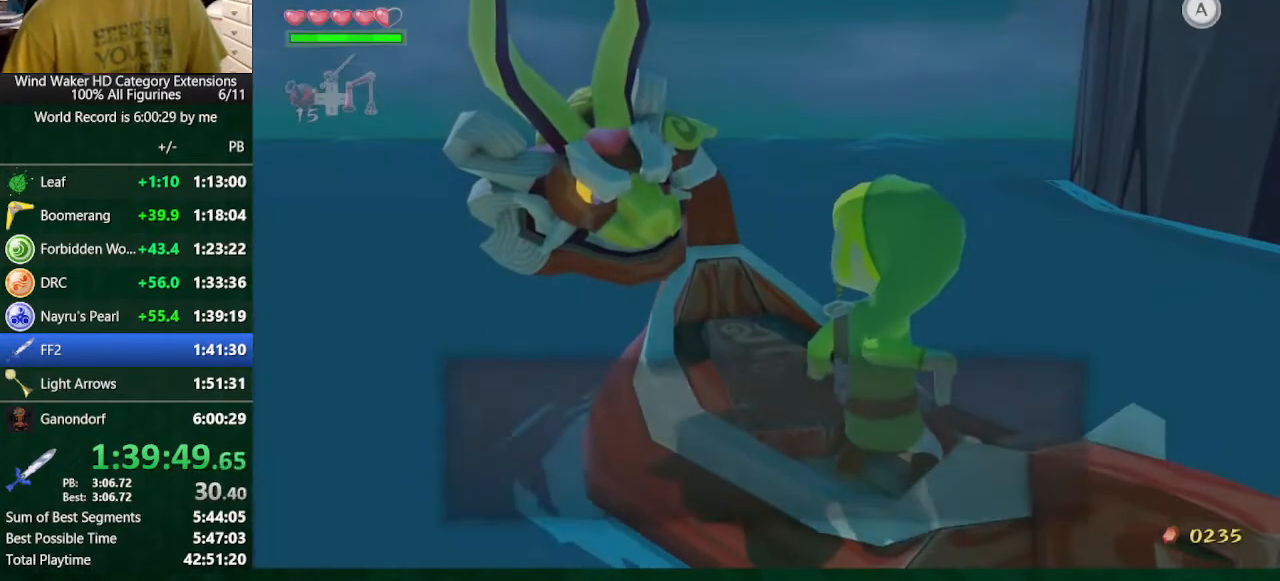
Gameplay with a controller (Nintendo layout); each line is a JSON object with the inputs held at the frame after it. "button_events" lists button changes between this image and that frame as [ms after this image, input, new state], when the widget could be followed in between (sticks are given only as held states). Not read: L3 R3.
{"buttons": ["B"], "left_stick": "center", "right_stick": "center", "button_events": [[67, "A", "up"], [267, "A", "down"], [333, "A", "up"], [367, "B", "down"], [433, "A", "down"], [433, "B", "up"], [500, "A", "up"], [500, "B", "down"]]}
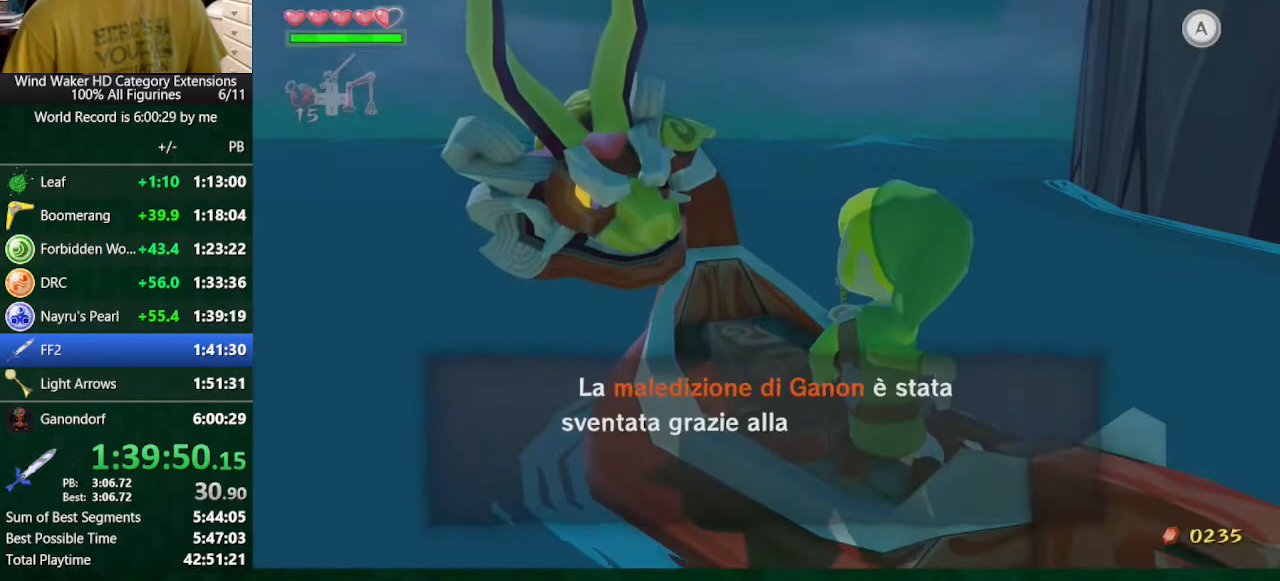
{"buttons": ["B"], "left_stick": "center", "right_stick": "center", "button_events": [[67, "B", "up"], [100, "A", "down"], [200, "A", "up"], [333, "B", "down"], [400, "A", "down"], [400, "B", "up"], [500, "A", "up"], [500, "B", "down"]]}
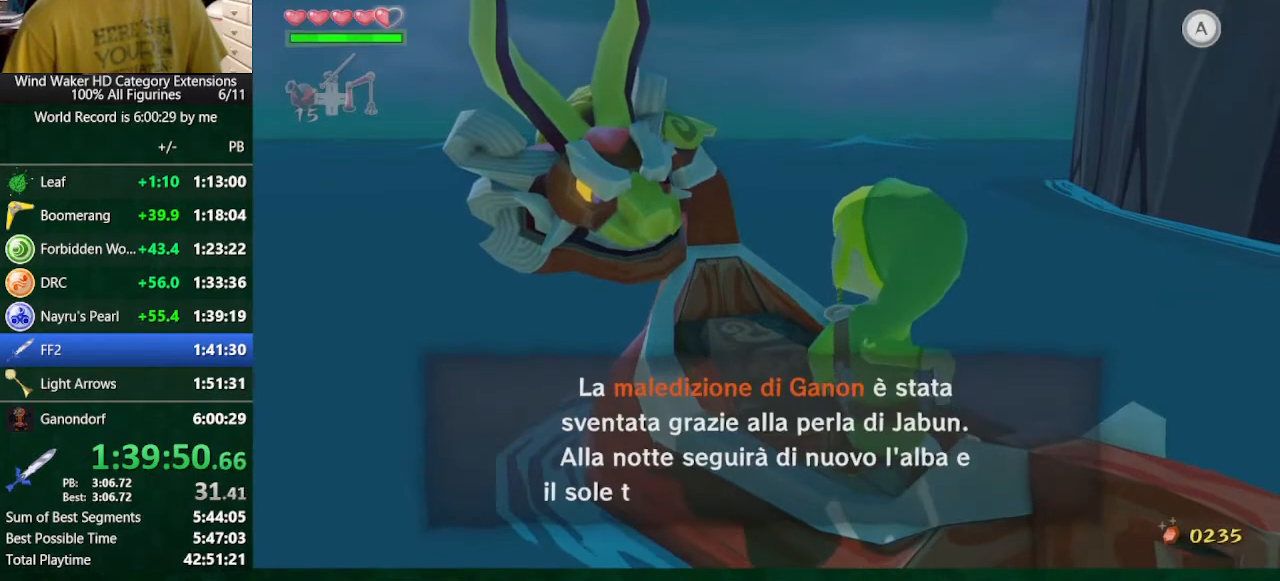
{"buttons": ["A"], "left_stick": "center", "right_stick": "center", "button_events": [[67, "A", "down"], [67, "B", "up"], [267, "A", "up"], [367, "A", "down"], [433, "A", "up"], [433, "B", "down"], [500, "A", "down"], [500, "B", "up"]]}
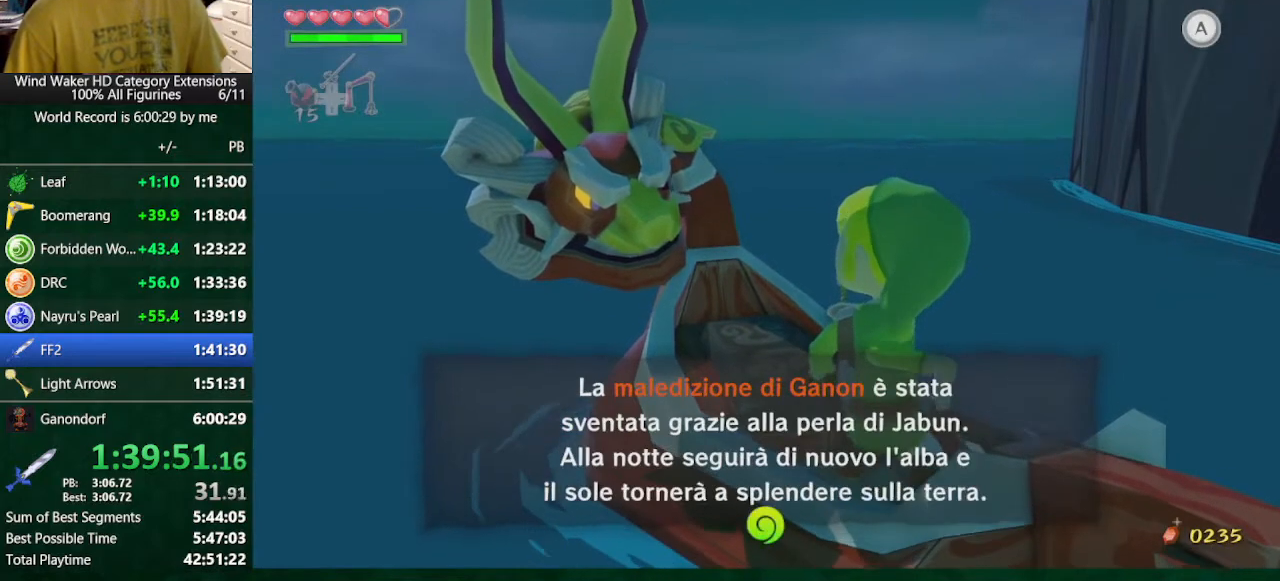
{"buttons": ["B"], "left_stick": "center", "right_stick": "center", "button_events": [[67, "A", "up"], [267, "A", "down"], [367, "A", "up"], [467, "B", "down"]]}
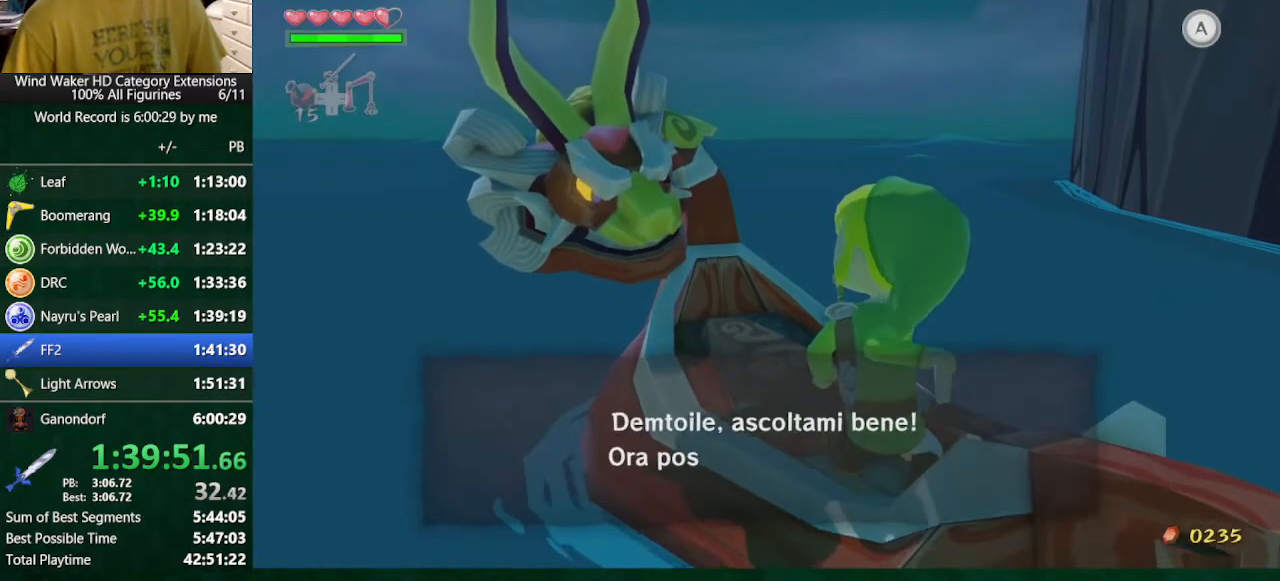
{"buttons": ["B"], "left_stick": "center", "right_stick": "center", "button_events": [[67, "A", "down"], [67, "B", "up"], [167, "A", "up"], [167, "B", "down"], [233, "B", "up"], [300, "B", "down"], [367, "A", "down"], [367, "B", "up"], [467, "A", "up"], [467, "B", "down"]]}
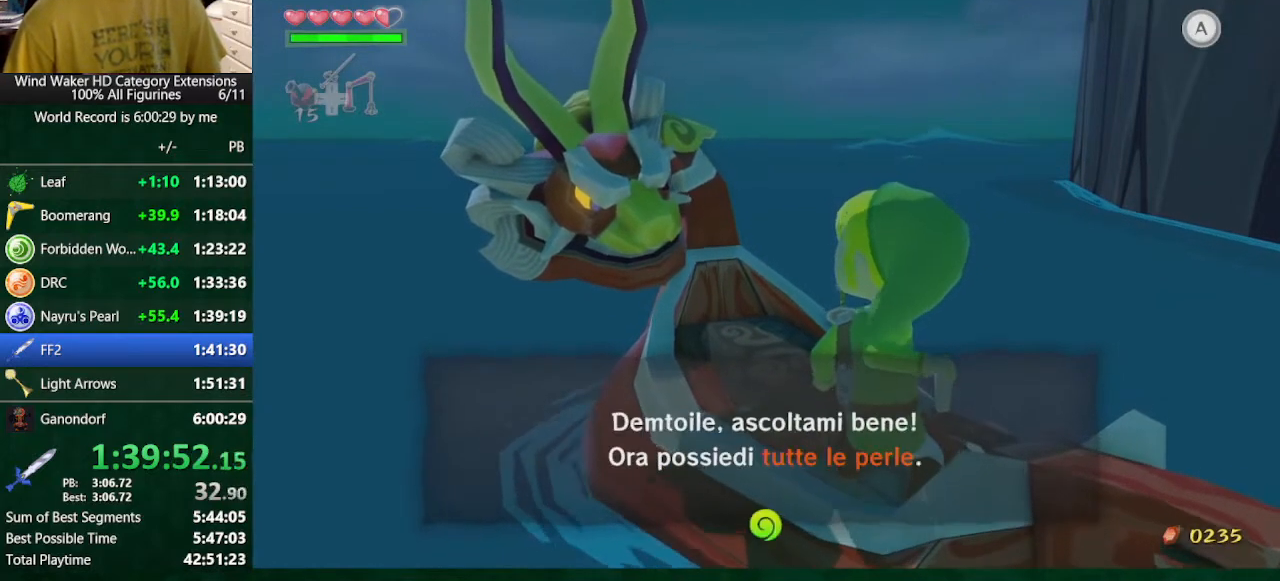
{"buttons": ["A"], "left_stick": "center", "right_stick": "center", "button_events": [[67, "B", "up"], [167, "A", "down"], [233, "A", "up"], [233, "B", "down"], [333, "B", "up"], [467, "A", "down"]]}
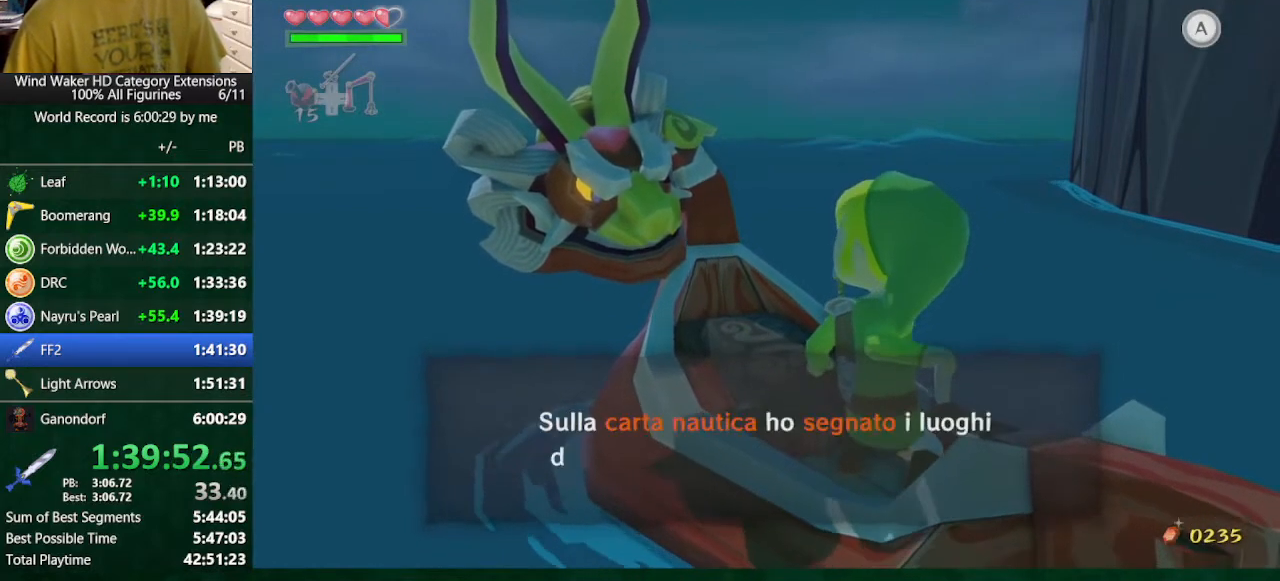
{"buttons": ["A"], "left_stick": "center", "right_stick": "center", "button_events": [[33, "A", "up"], [67, "B", "down"], [133, "A", "down"], [133, "B", "up"], [233, "A", "up"], [467, "A", "down"]]}
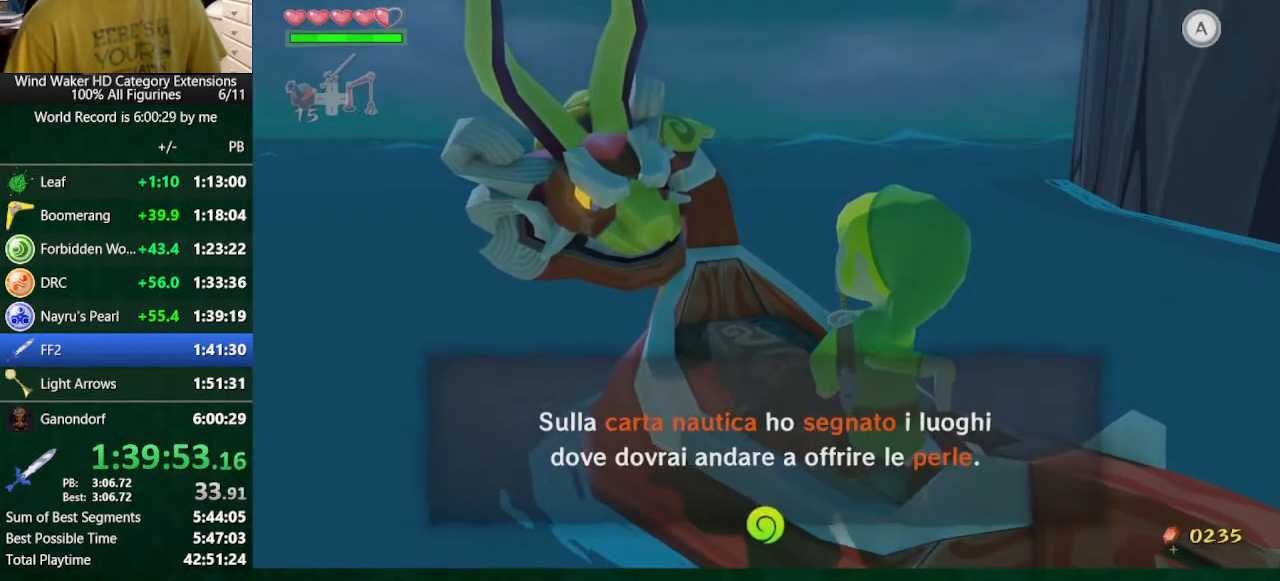
{"buttons": ["A"], "left_stick": "center", "right_stick": "center"}
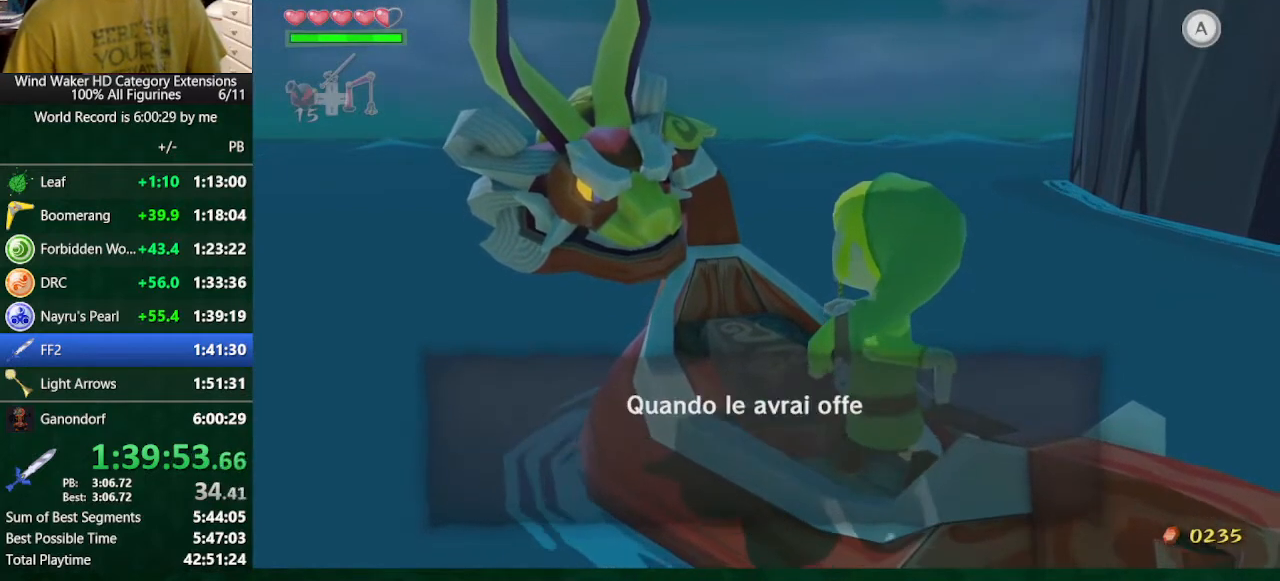
{"buttons": ["B"], "left_stick": "center", "right_stick": "center"}
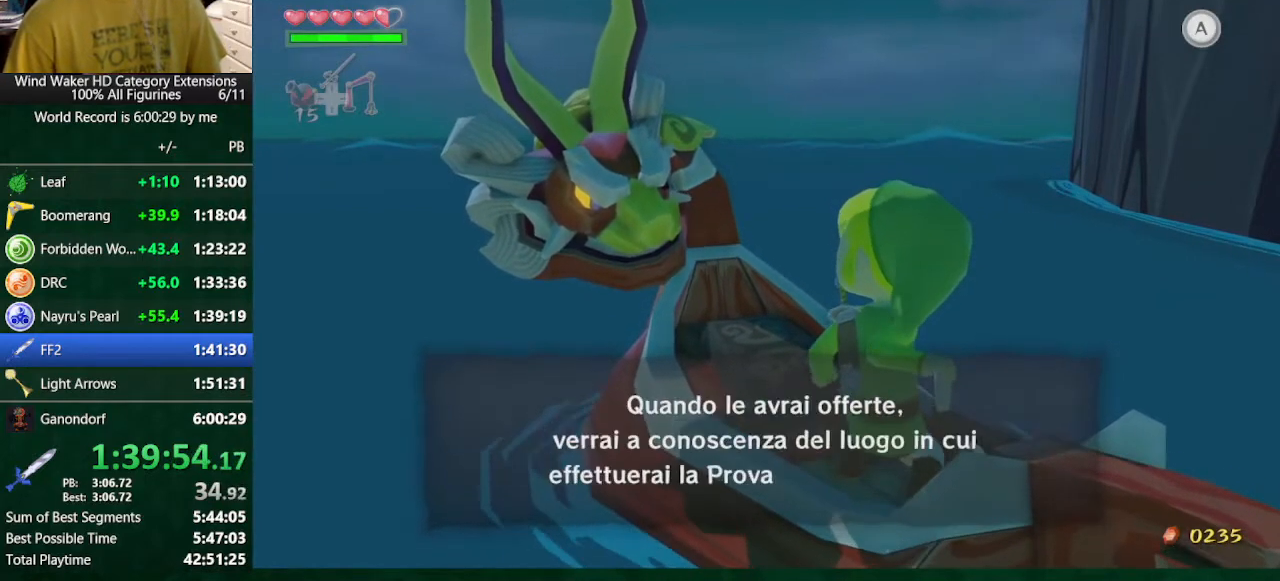
{"buttons": ["B"], "left_stick": "center", "right_stick": "center", "button_events": [[100, "A", "down"], [100, "B", "up"], [167, "A", "up"], [167, "B", "down"], [233, "A", "down"], [233, "B", "up"], [300, "A", "up"], [300, "B", "down"]]}